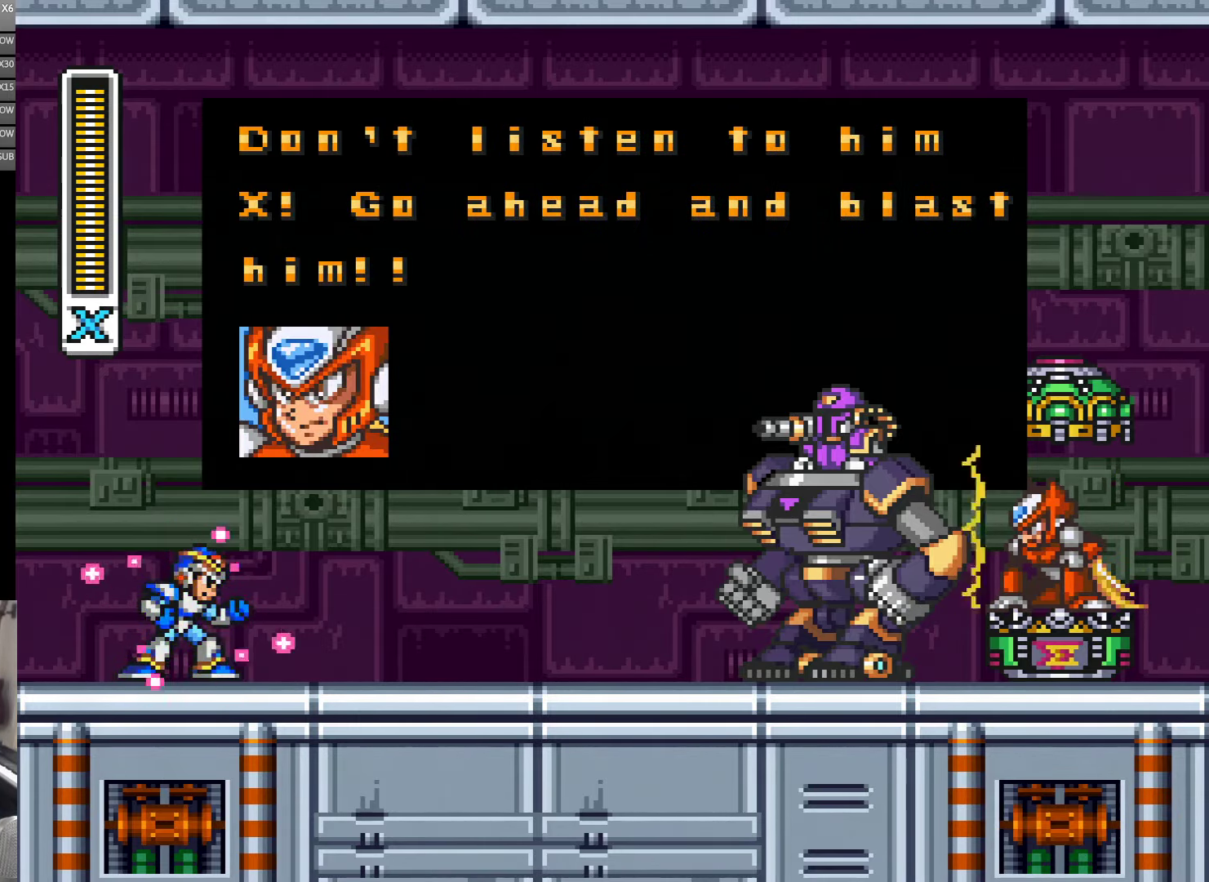
Gameplay with a controller (Nintendo layout); each line is a JSON object with the inputs held at the frame after it. "events" lists button and stick changes between this image and that frame as [ms after this image, input, new state], when the widget could be followed in between. Not read: L3 R3 START.
{"buttons": [], "events": []}
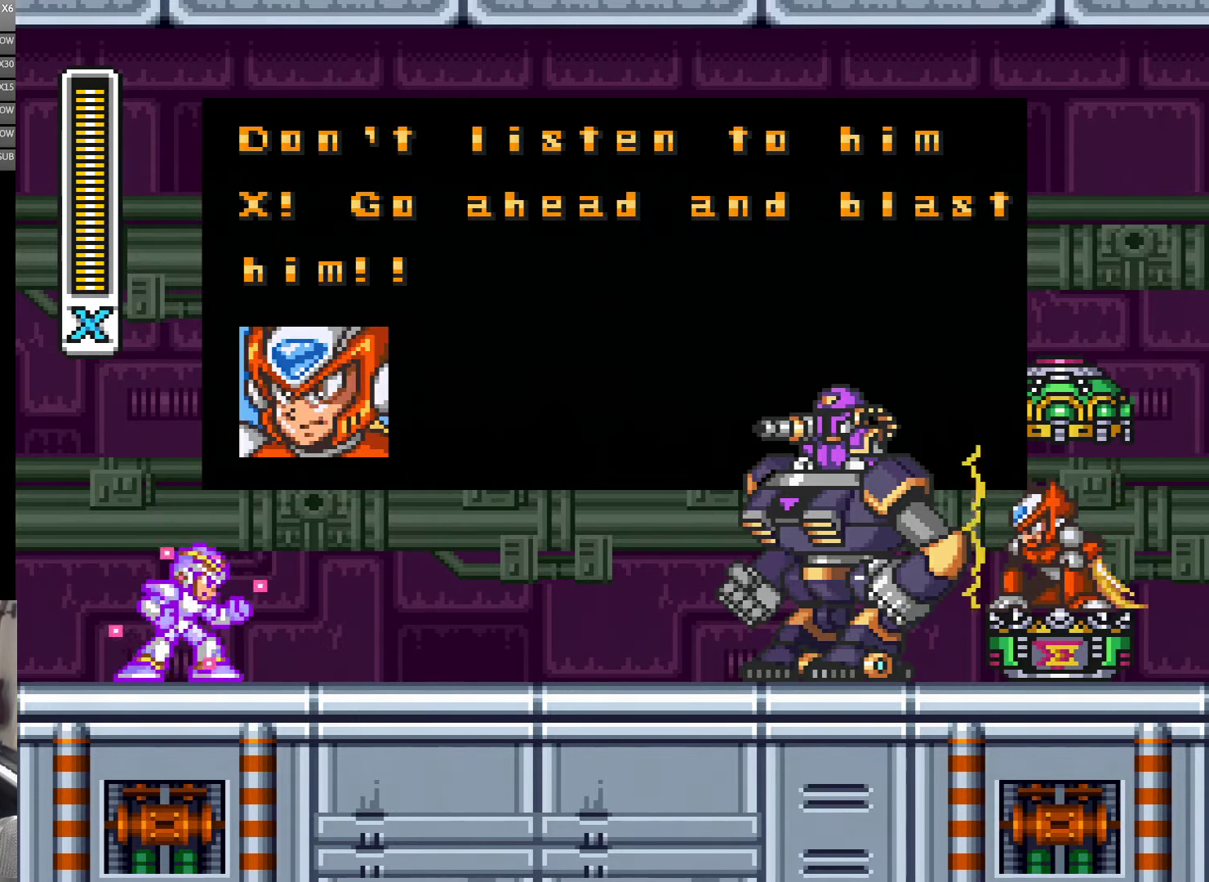
{"buttons": [], "events": []}
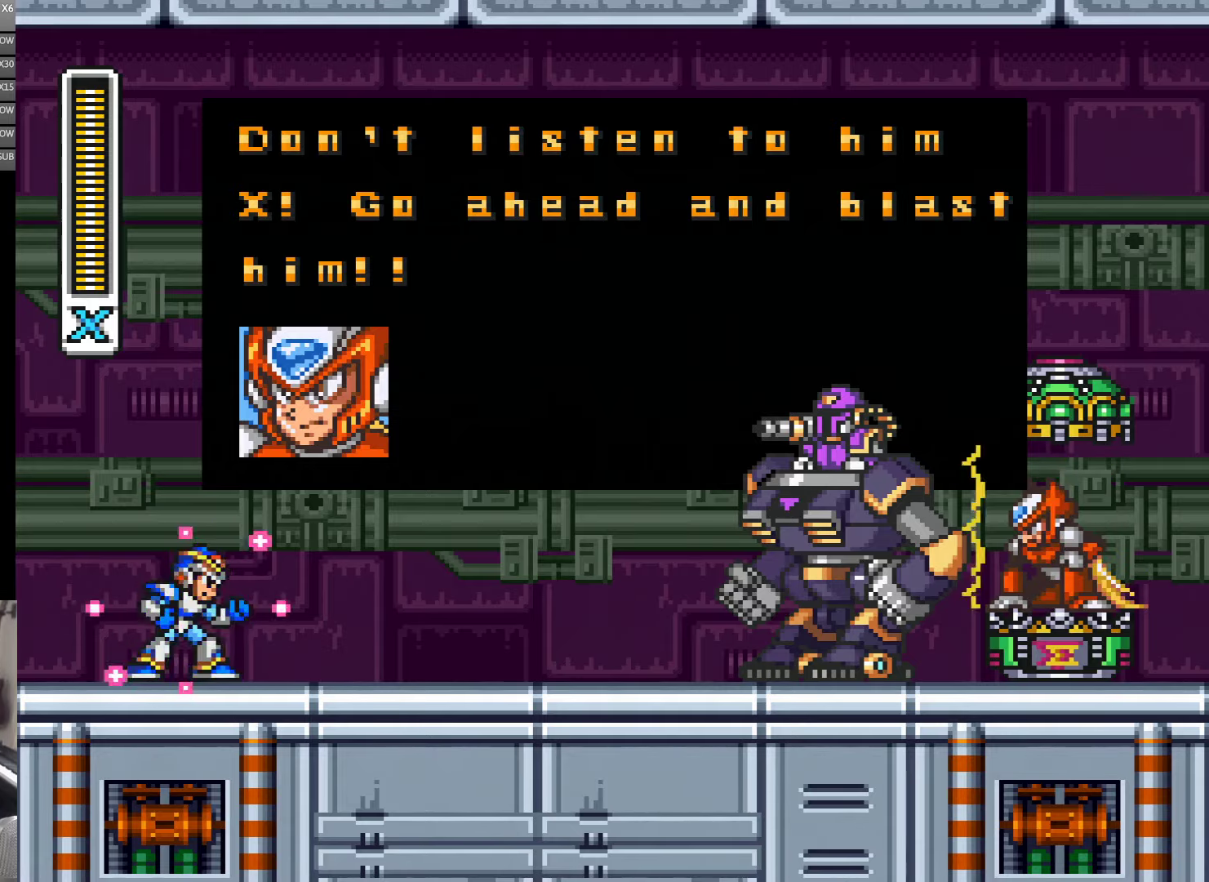
{"buttons": ["A"], "events": [[383, "A", "down"]]}
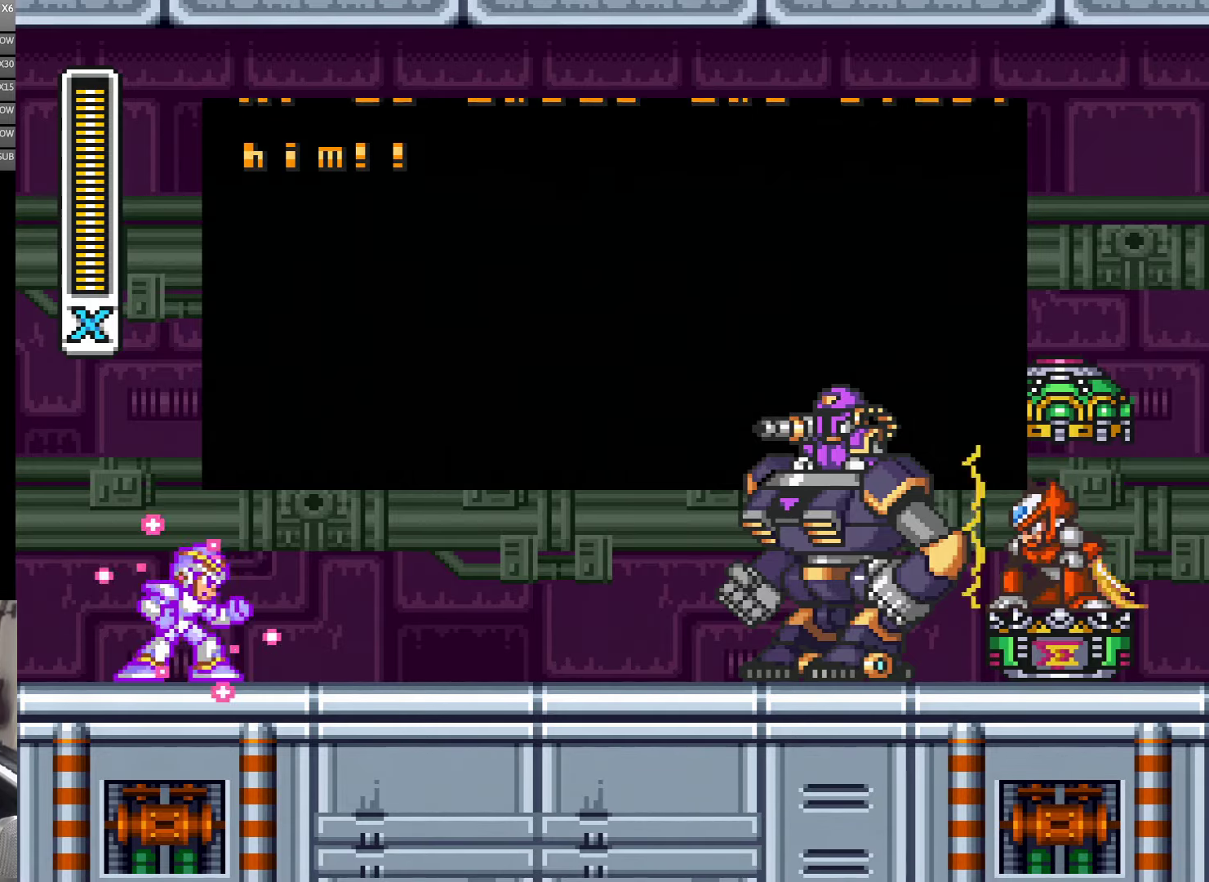
{"buttons": [], "events": [[16, "A", "up"]]}
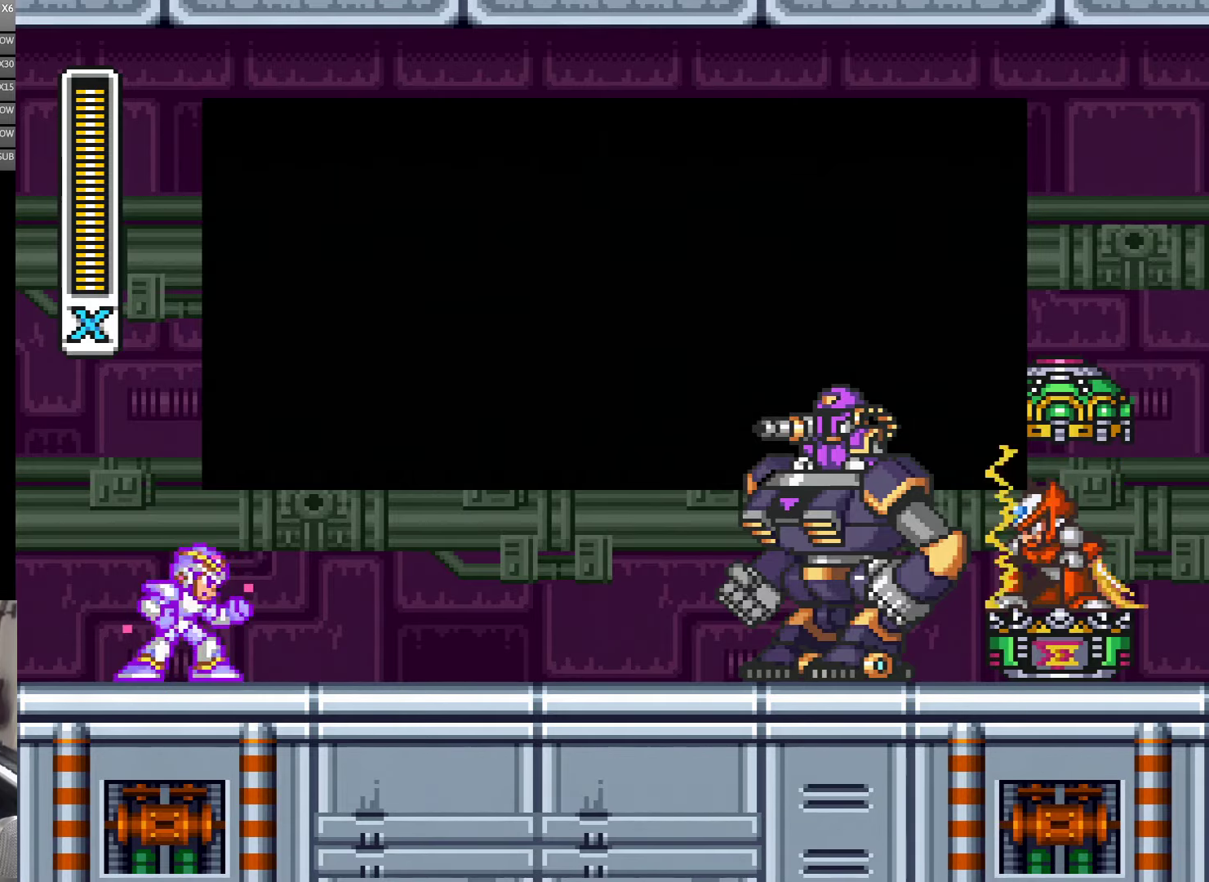
{"buttons": ["Y"], "events": [[416, "Y", "down"]]}
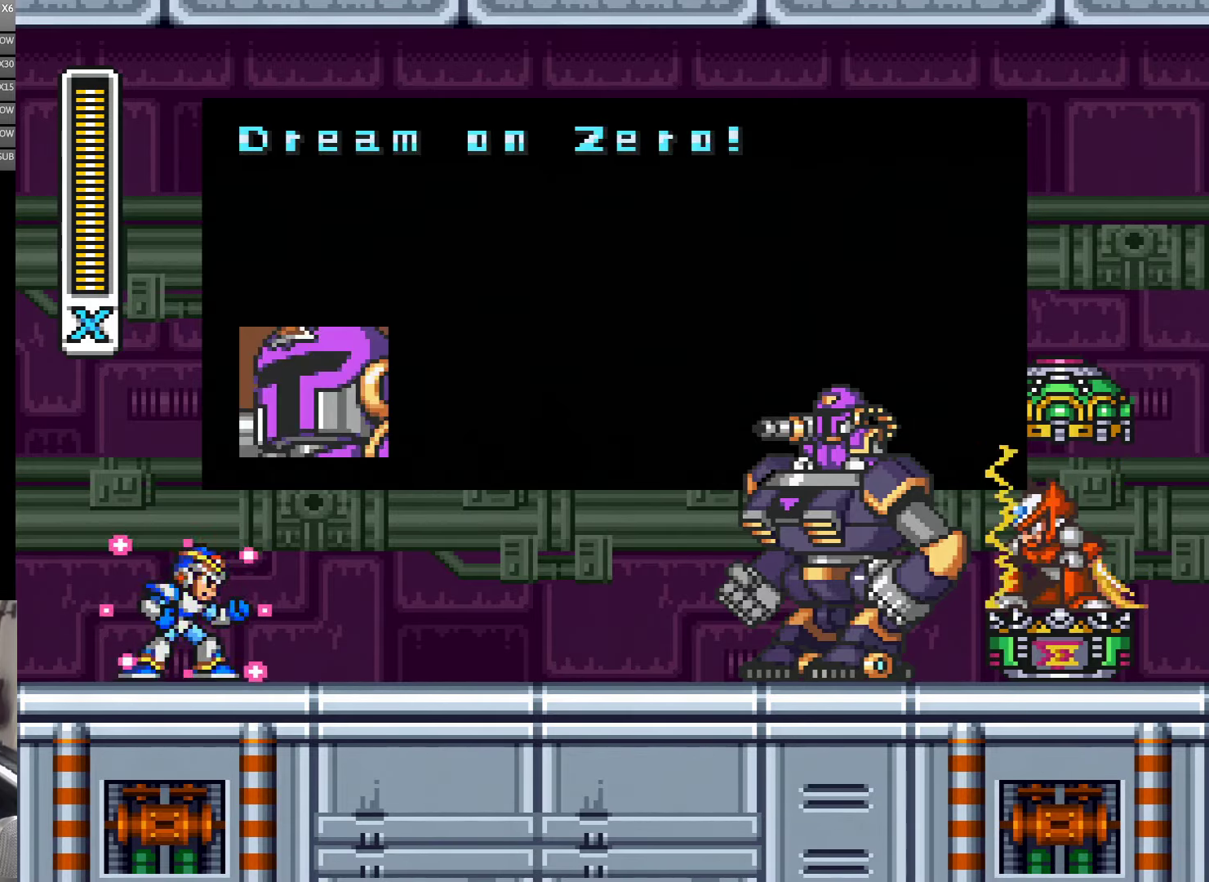
{"buttons": ["Y"], "events": []}
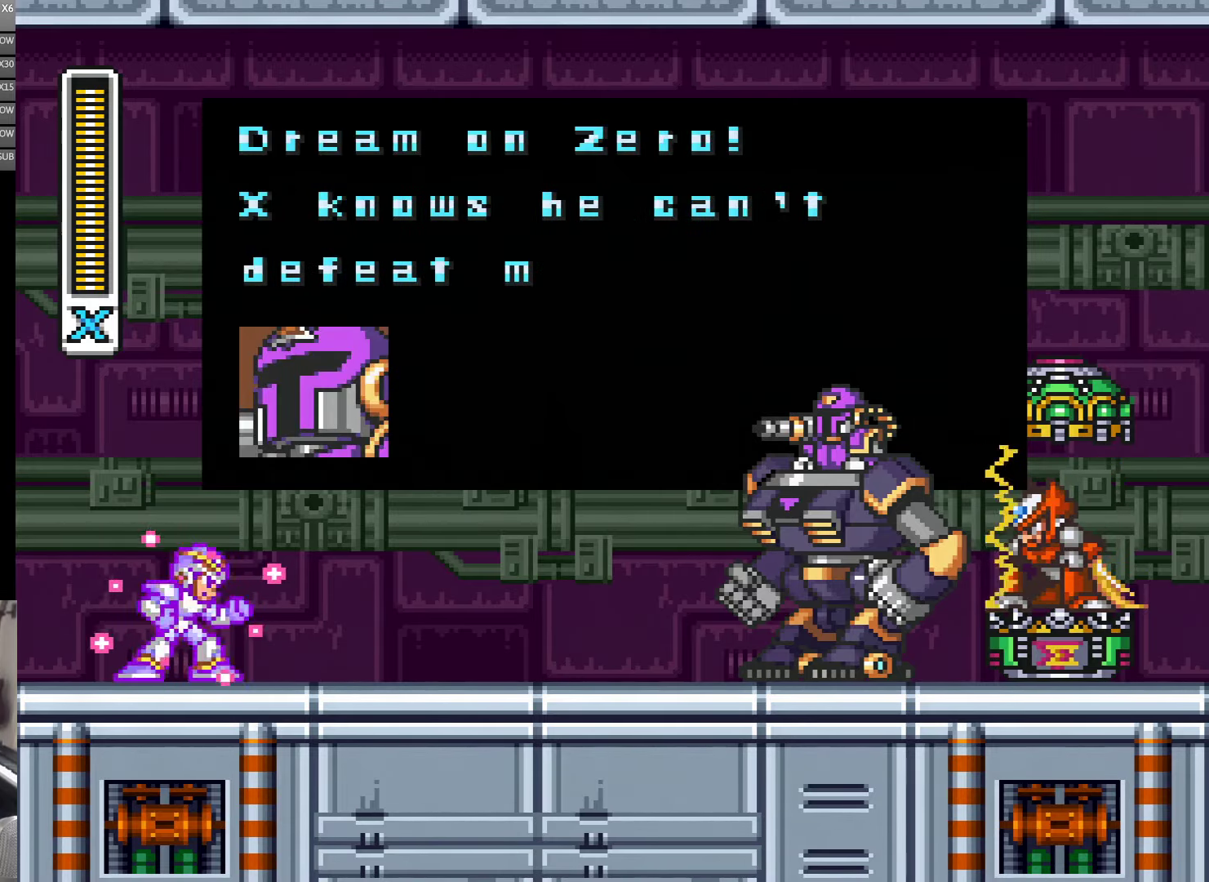
{"buttons": [], "events": [[16, "Y", "up"]]}
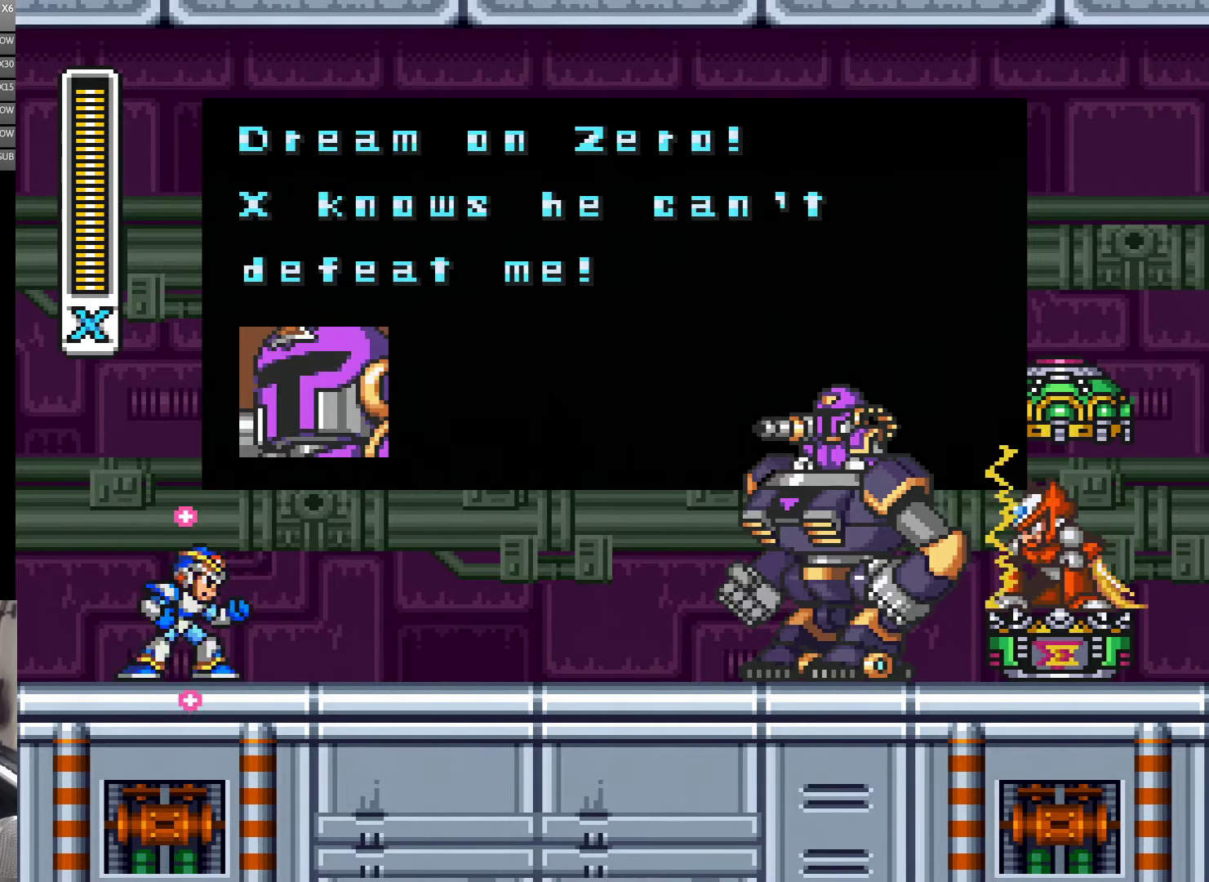
{"buttons": [], "events": []}
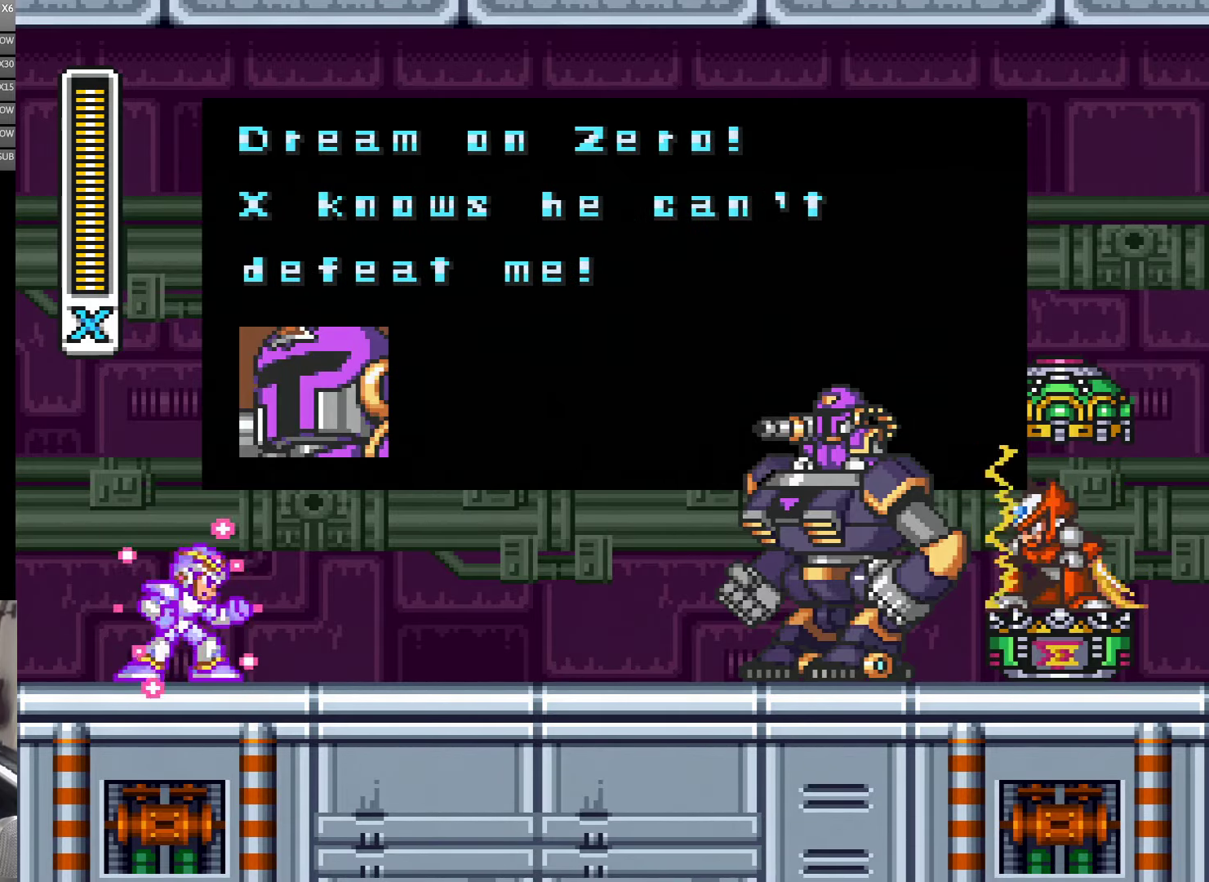
{"buttons": [], "events": []}
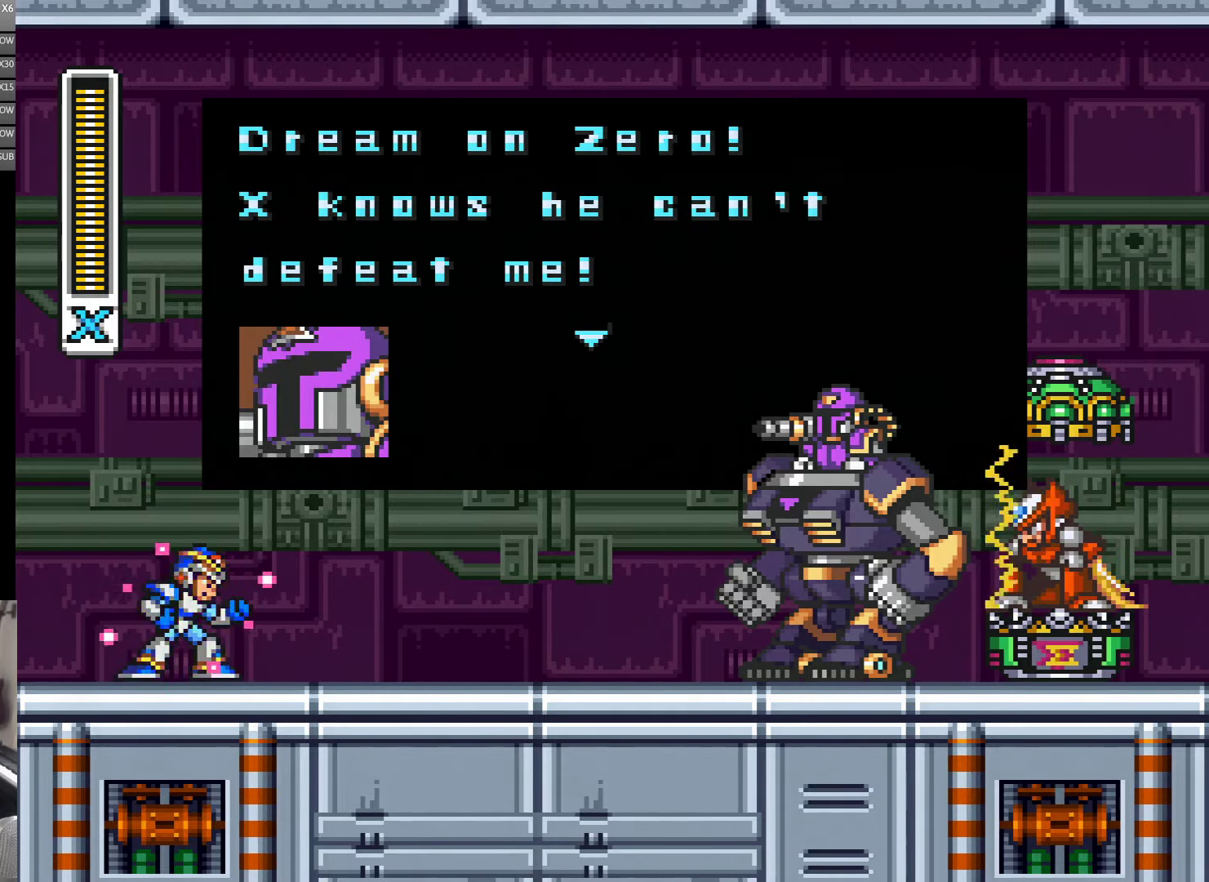
{"buttons": [], "events": []}
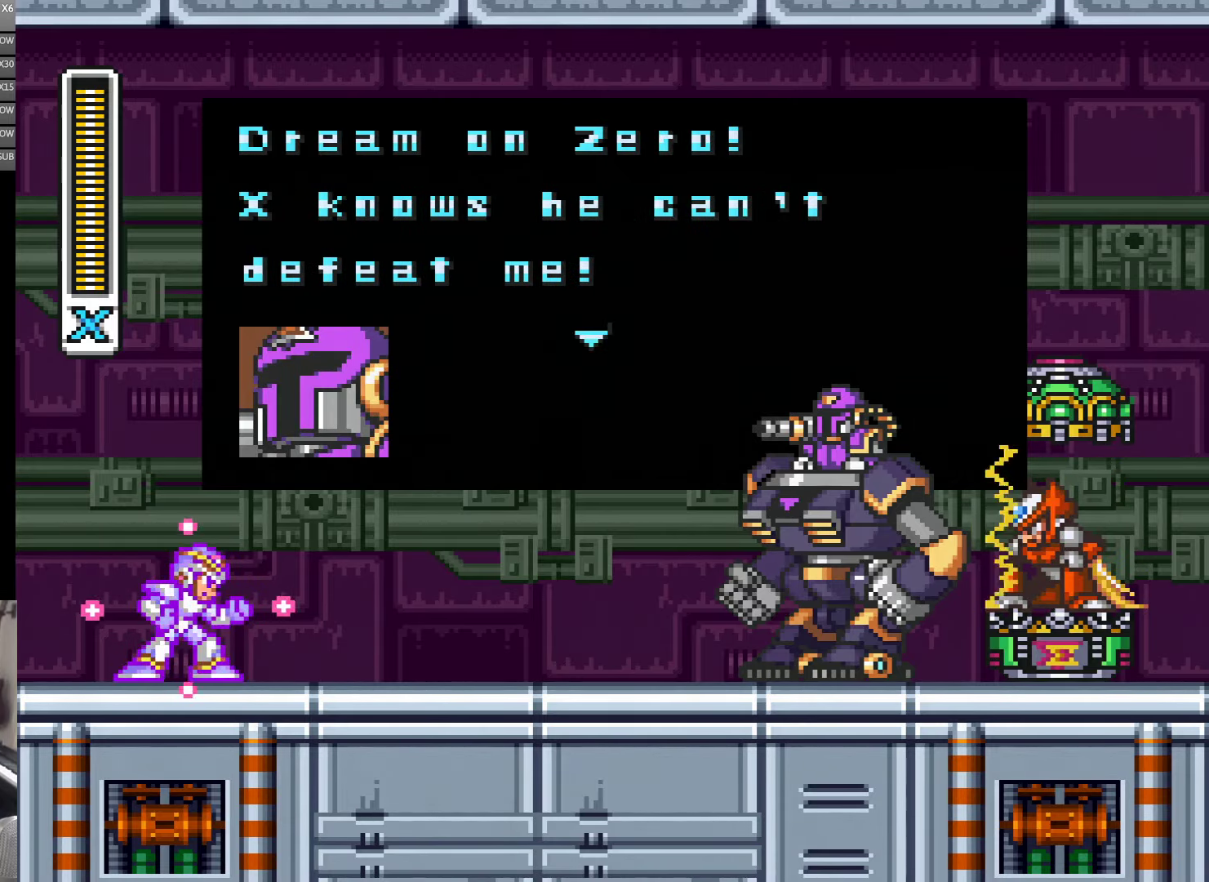
{"buttons": [], "events": []}
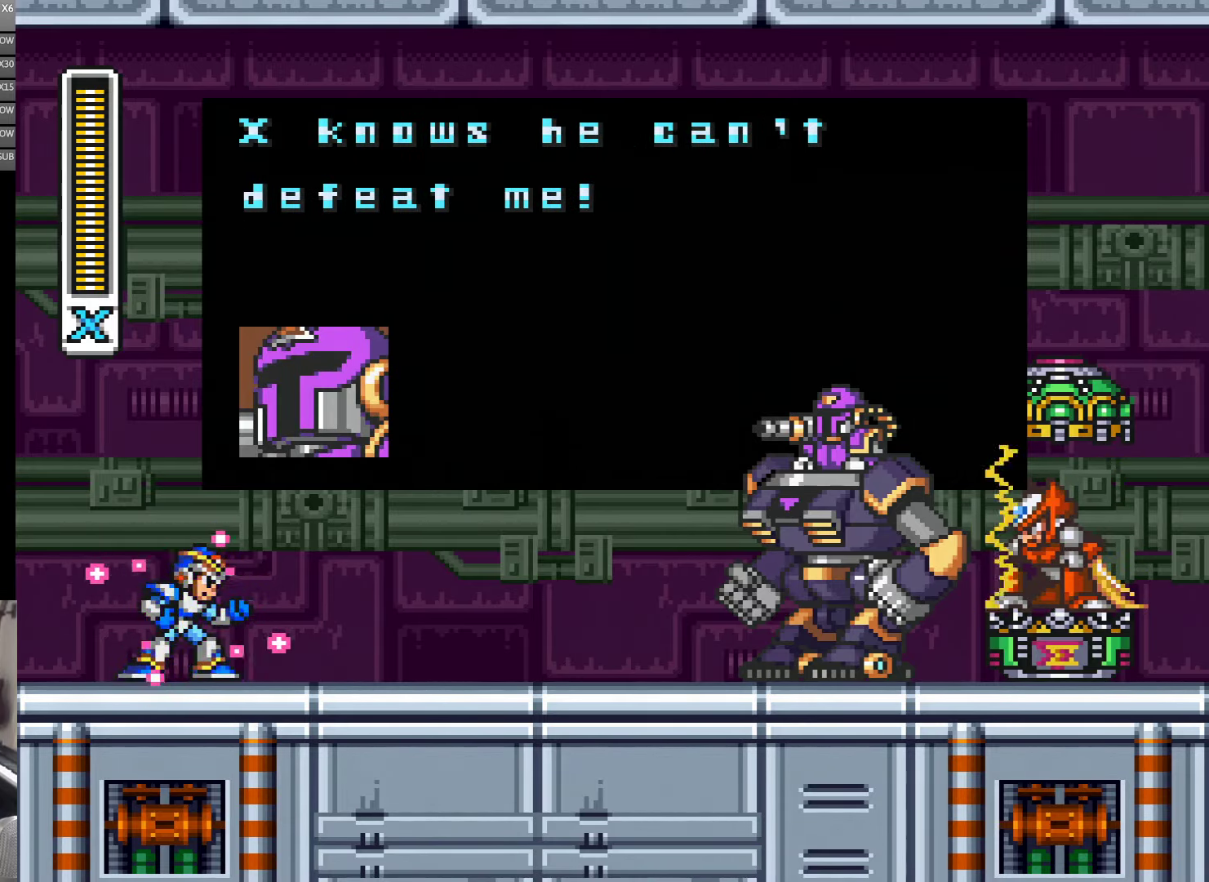
{"buttons": [], "events": [[16, "A", "down"], [217, "A", "up"]]}
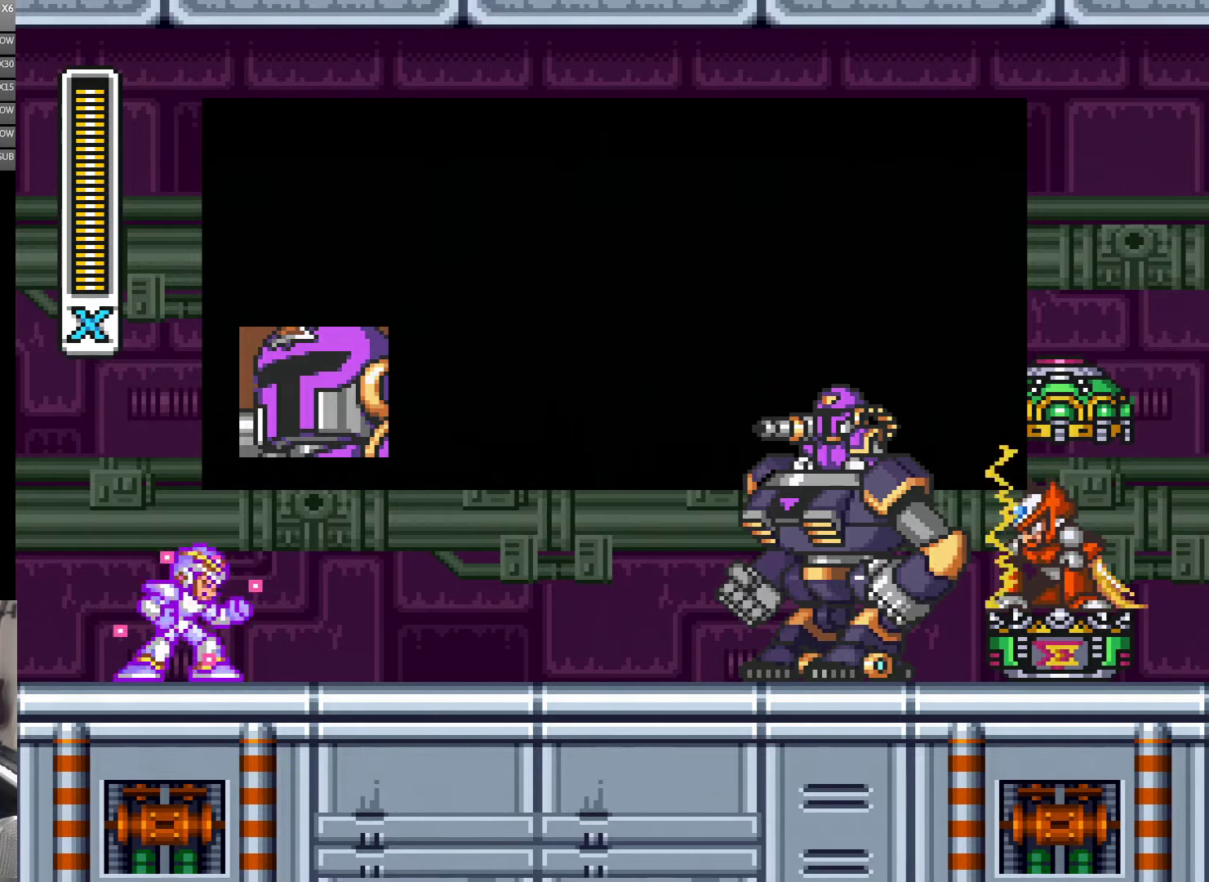
{"buttons": ["A"], "events": [[367, "A", "down"]]}
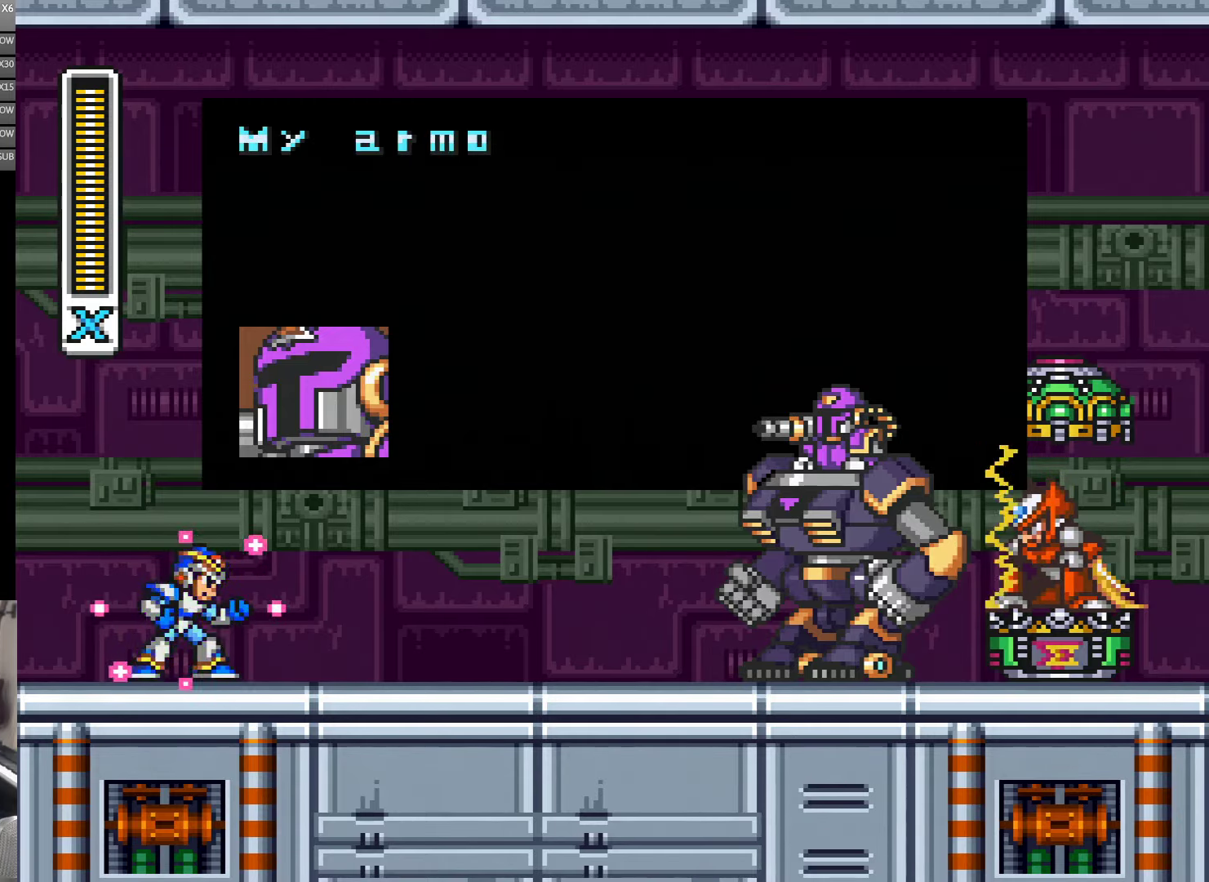
{"buttons": [], "events": [[100, "A", "up"]]}
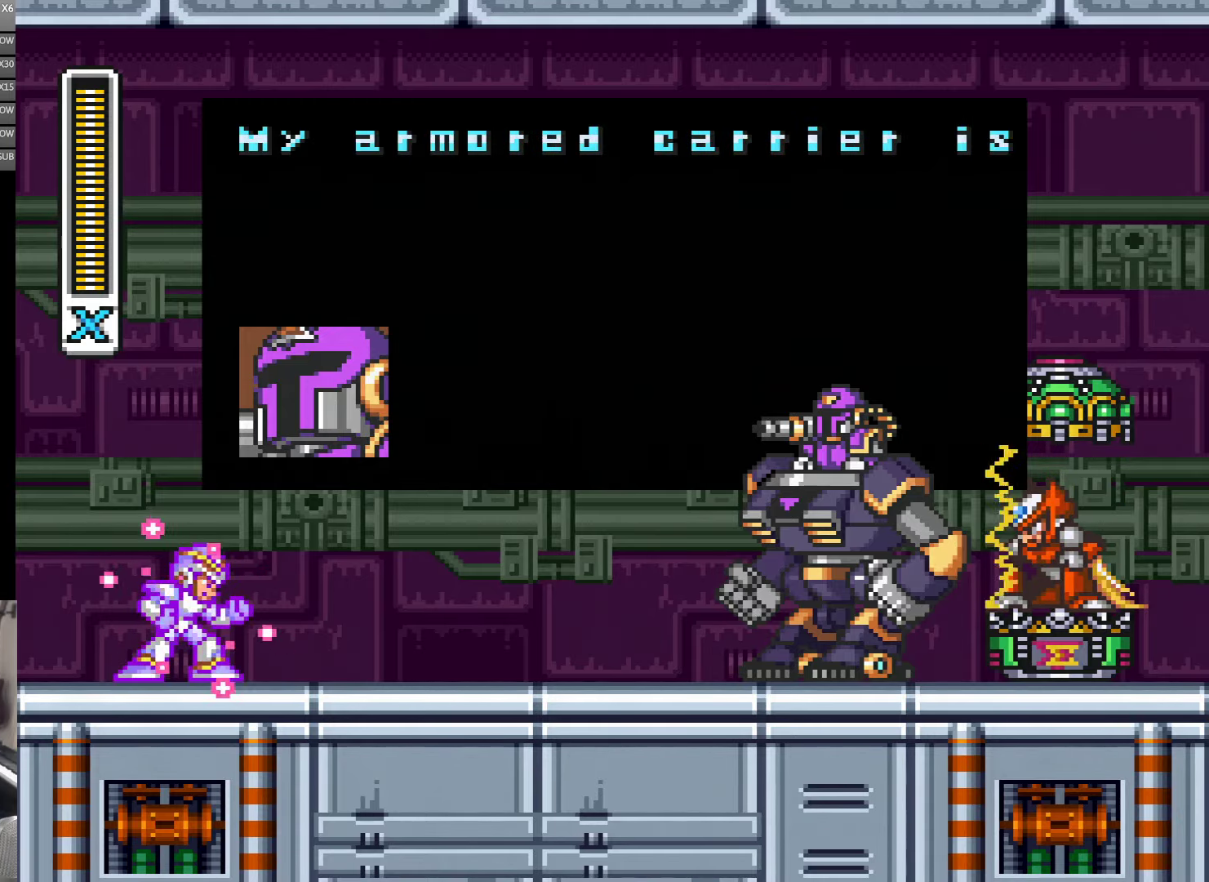
{"buttons": [], "events": [[17, "A", "down"], [167, "A", "up"]]}
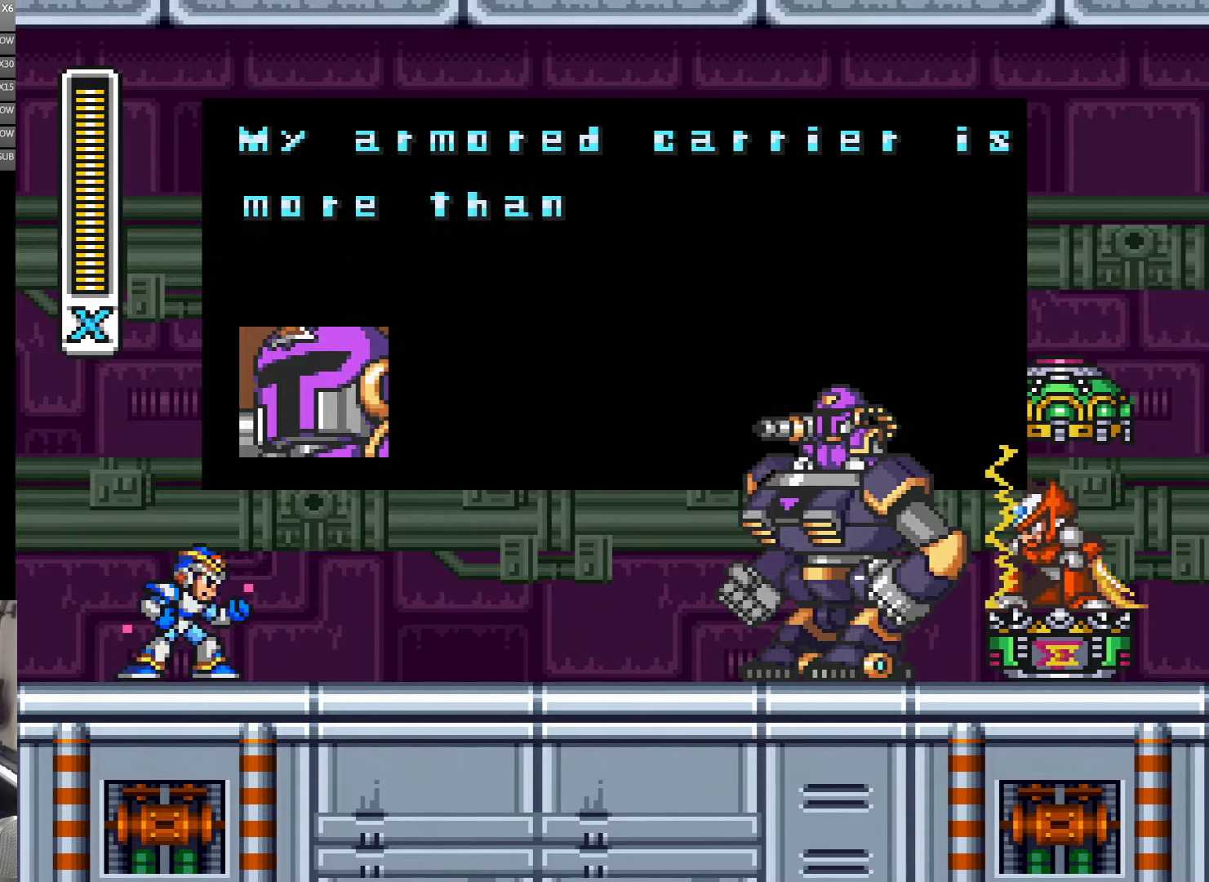
{"buttons": [], "events": []}
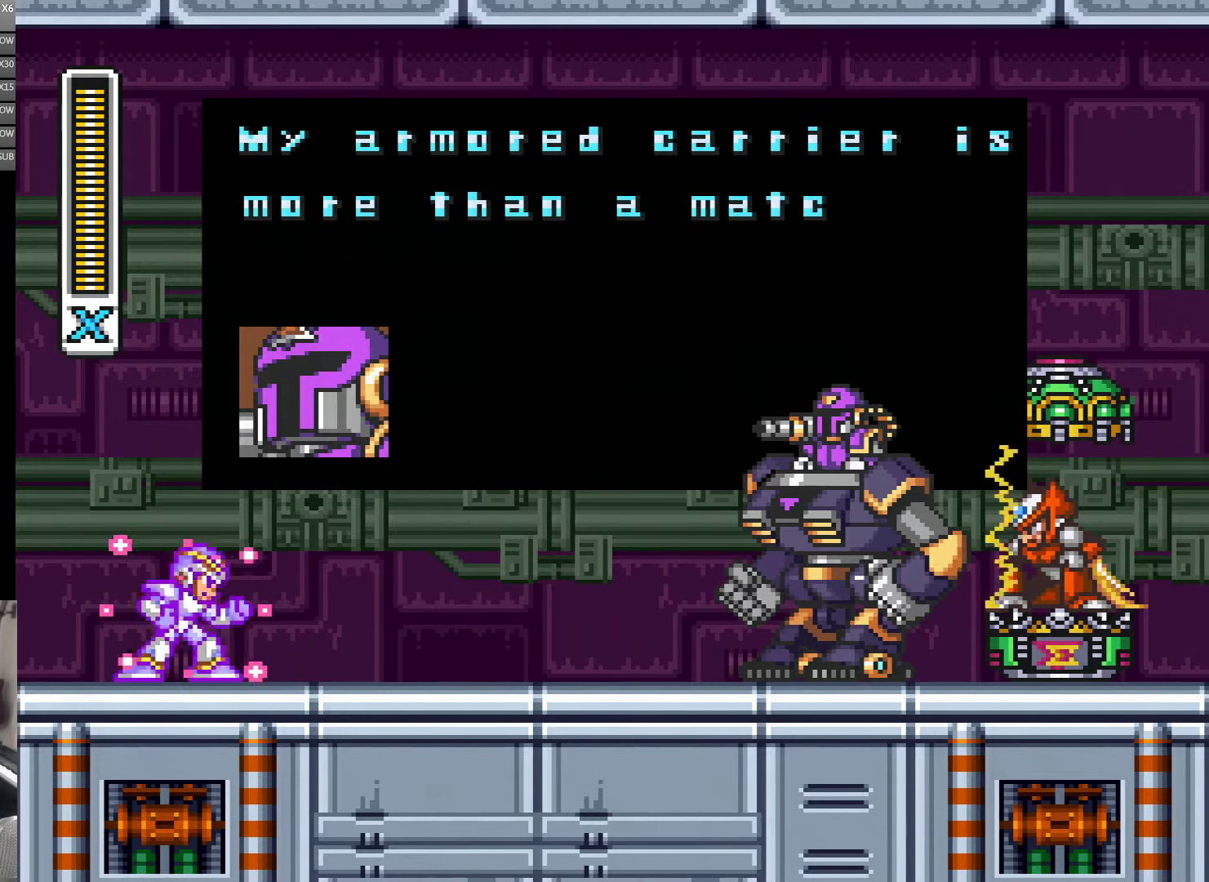
{"buttons": [], "events": []}
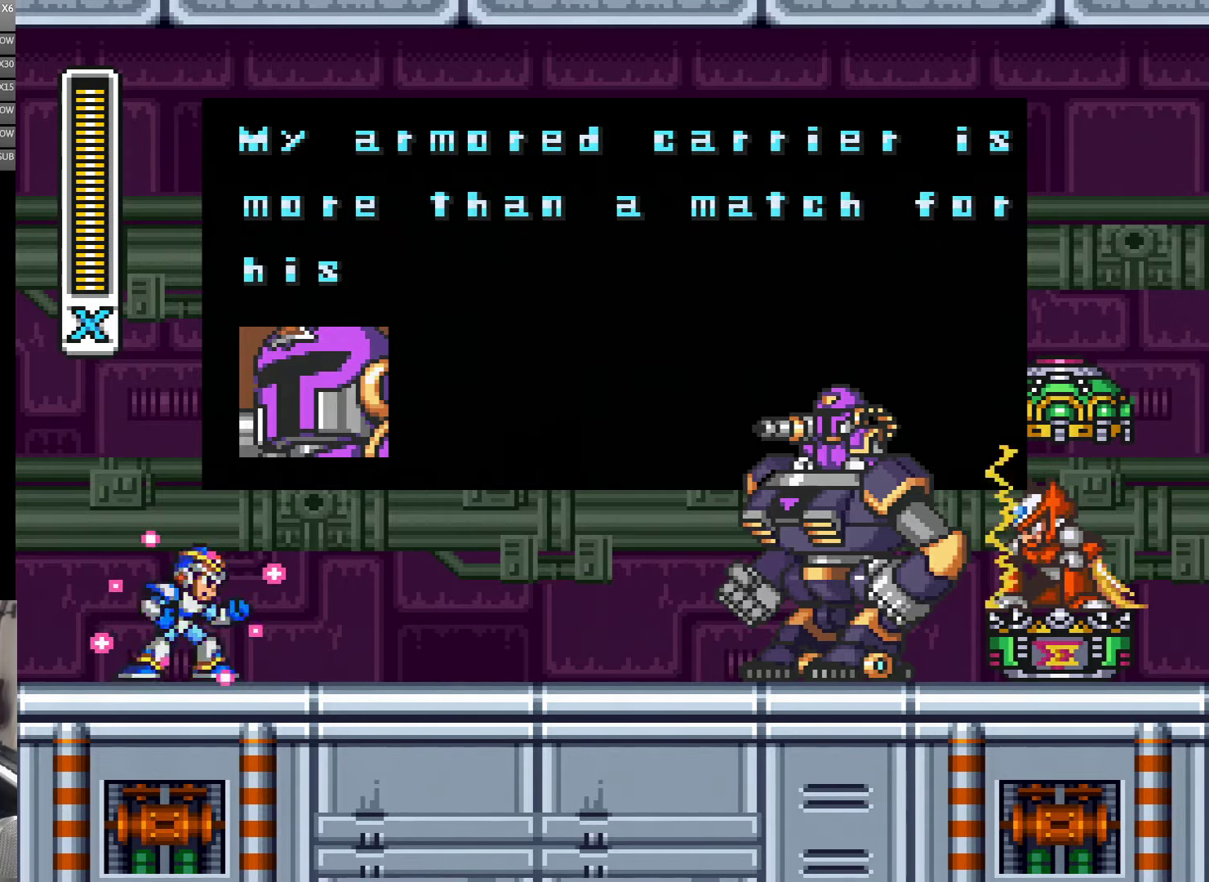
{"buttons": [], "events": []}
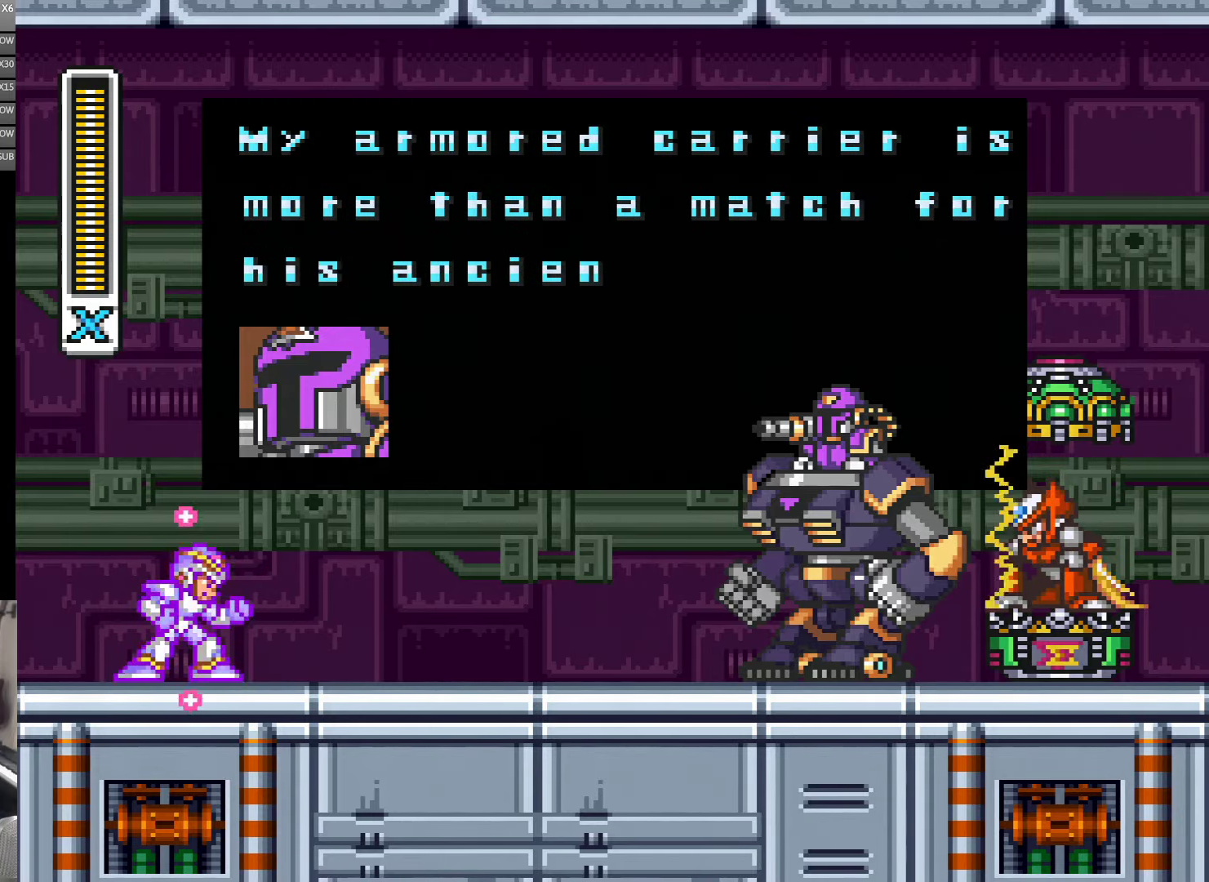
{"buttons": [], "events": []}
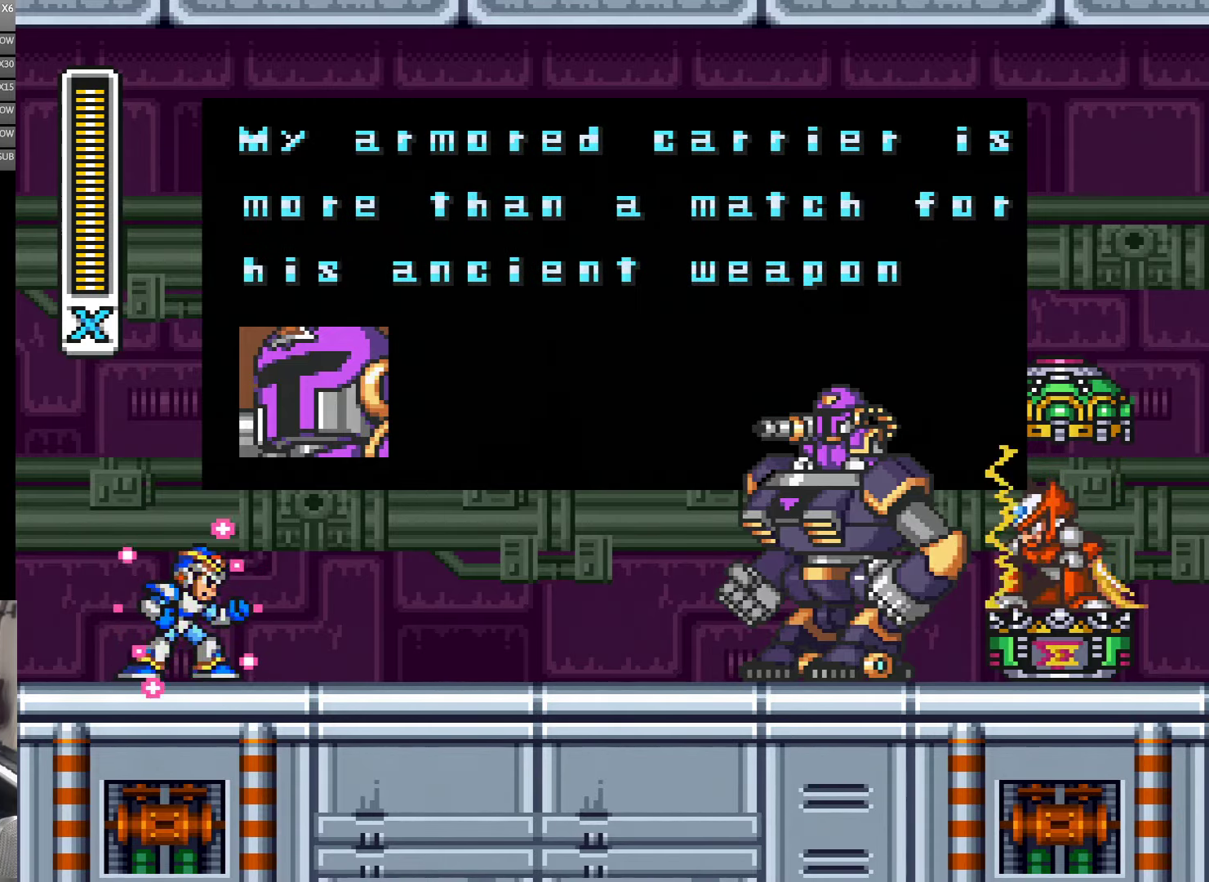
{"buttons": [], "events": []}
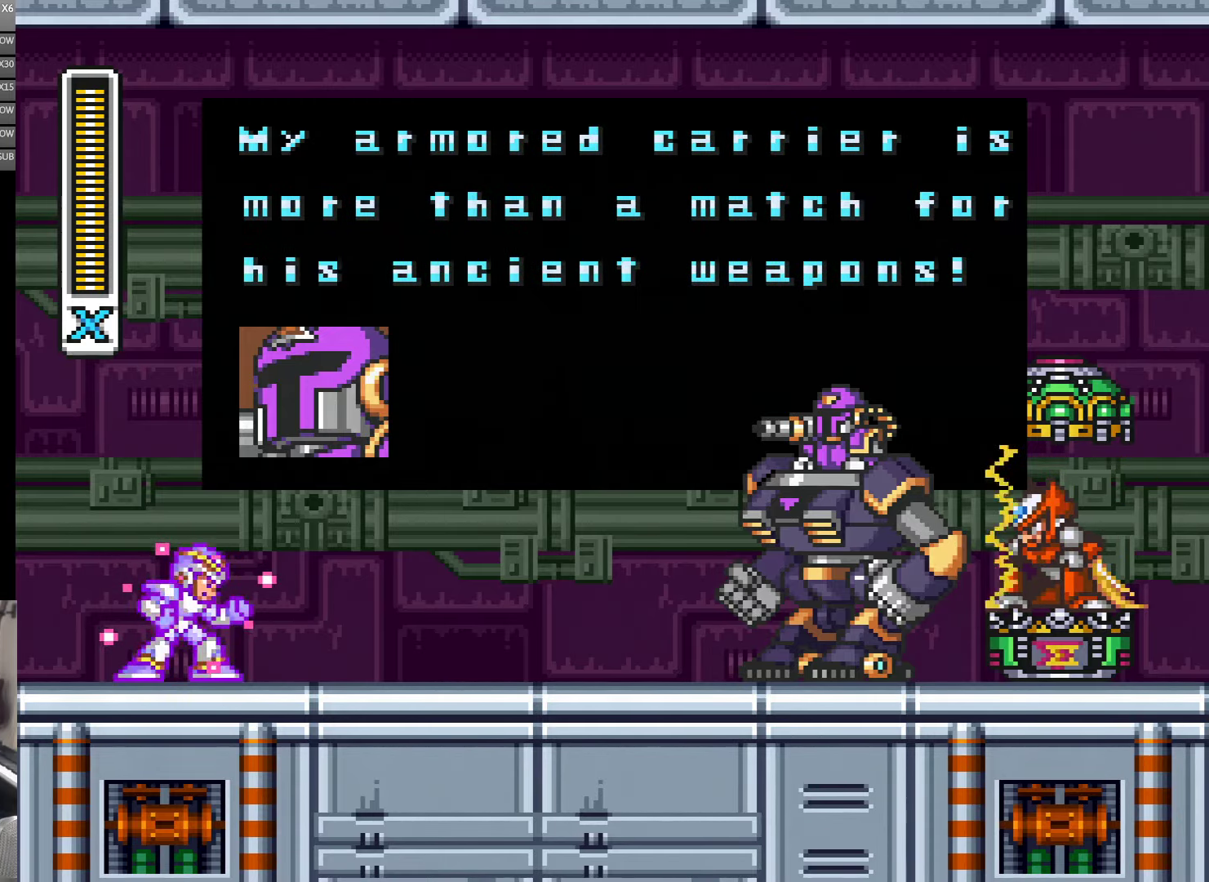
{"buttons": [], "events": []}
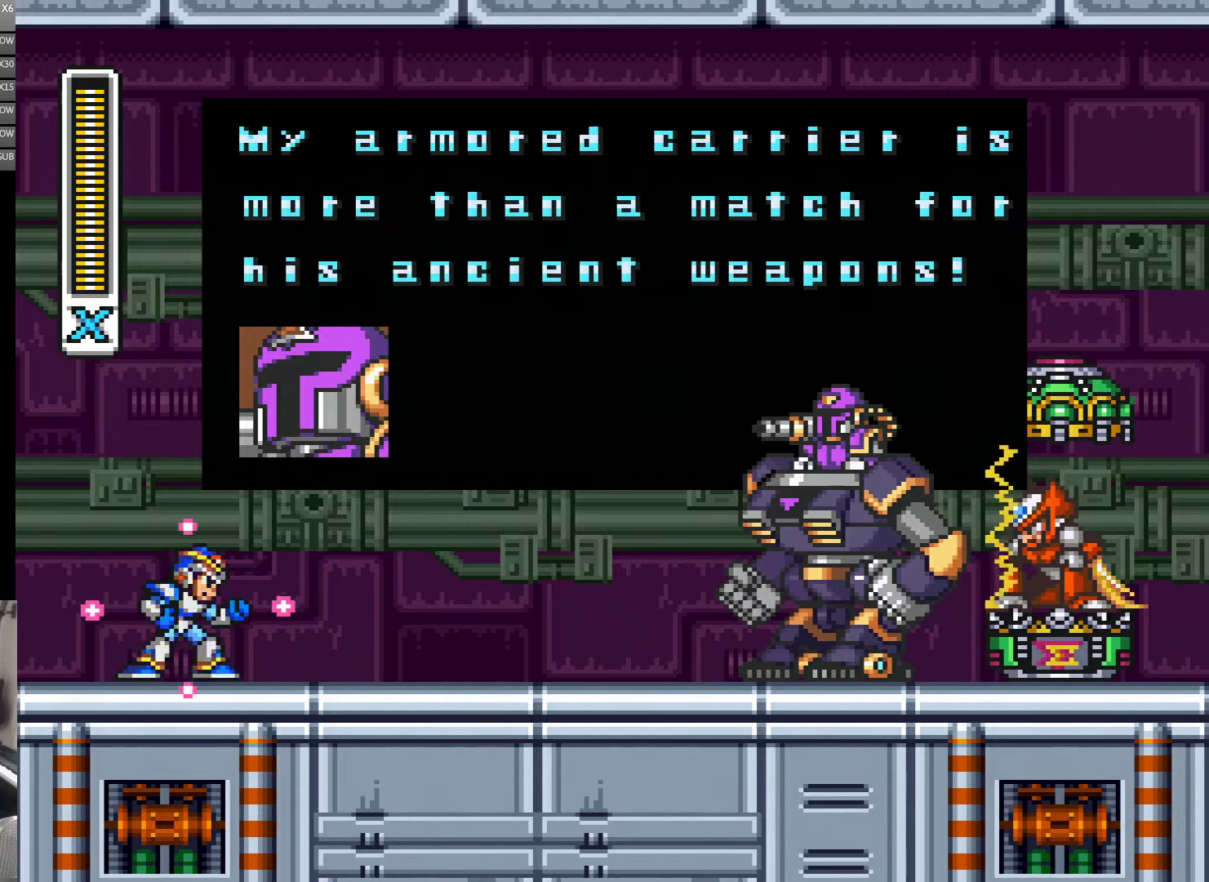
{"buttons": ["Y"], "events": [[133, "A", "down"], [284, "A", "up"], [434, "Y", "down"]]}
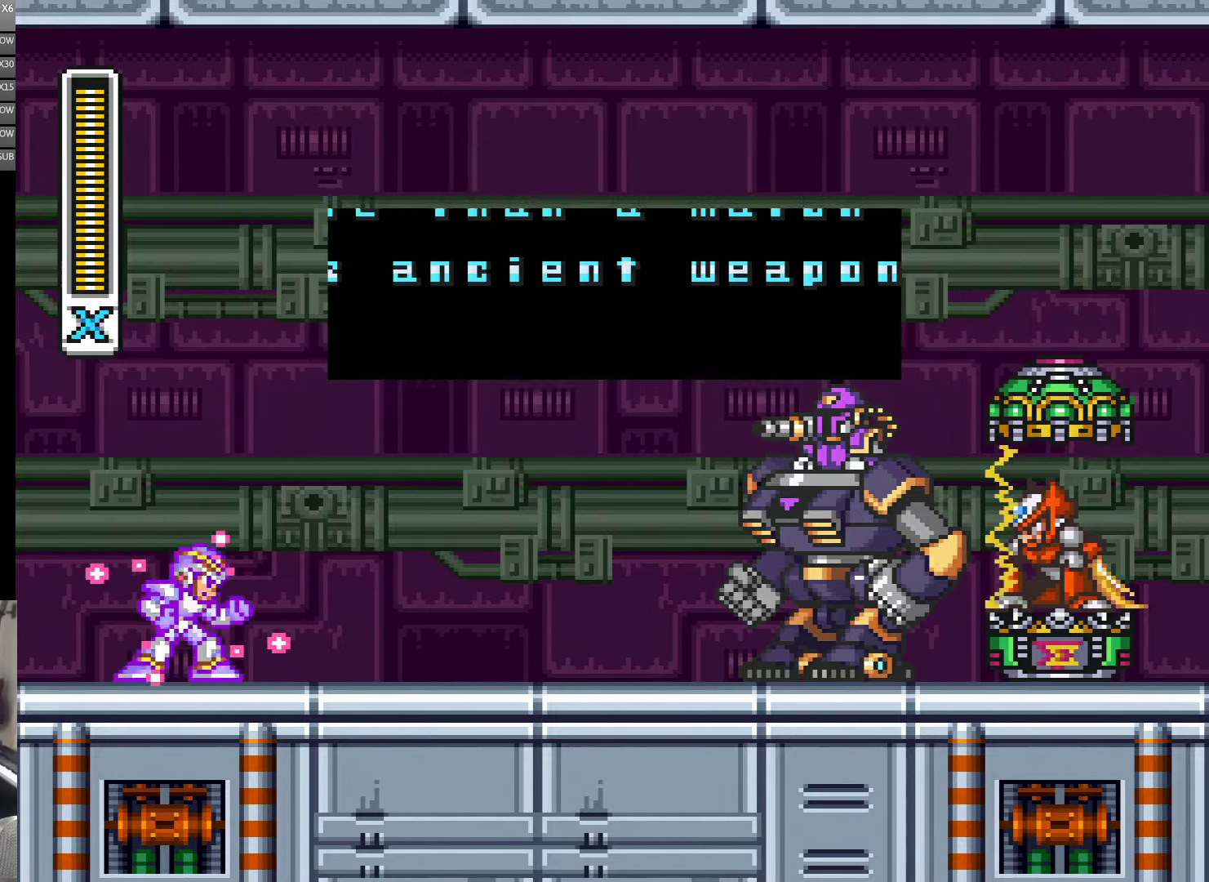
{"buttons": ["Y"], "events": []}
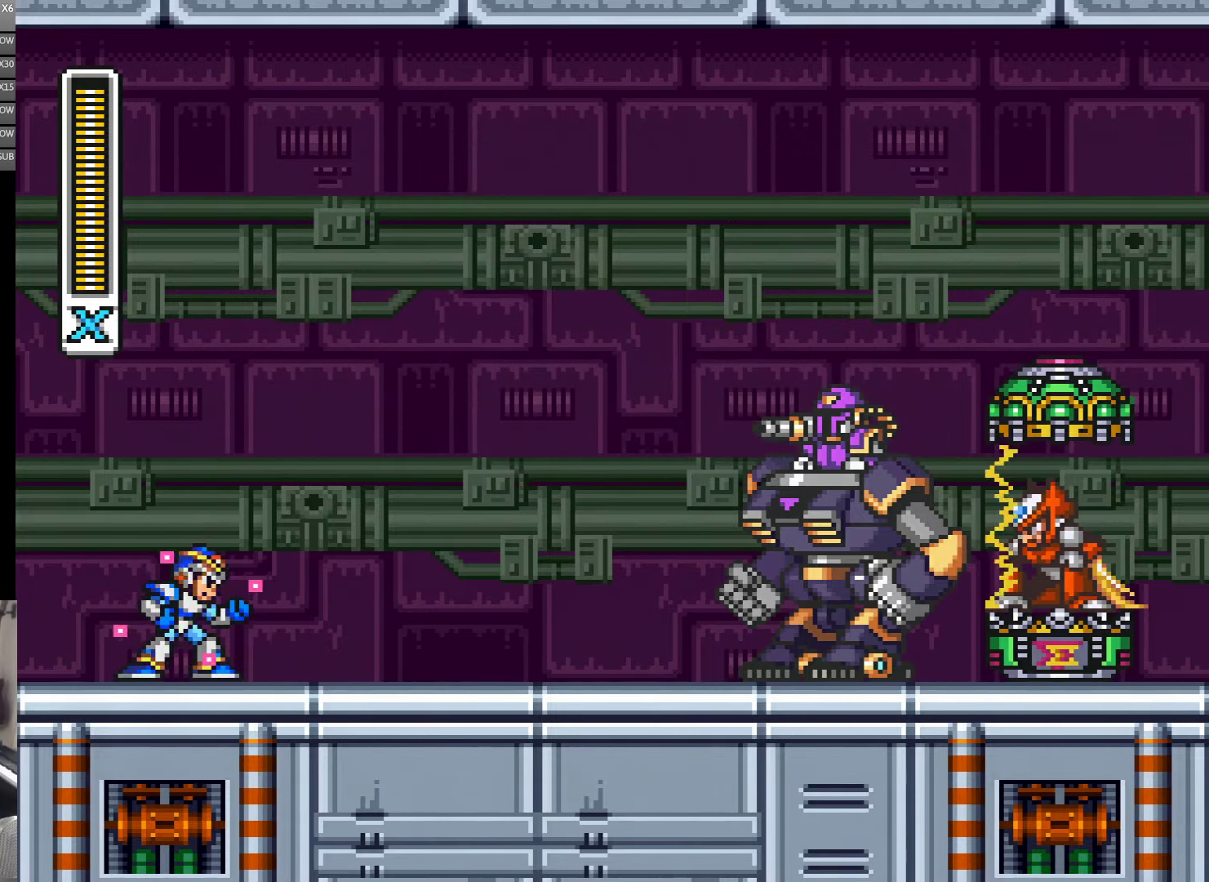
{"buttons": ["Y"], "events": []}
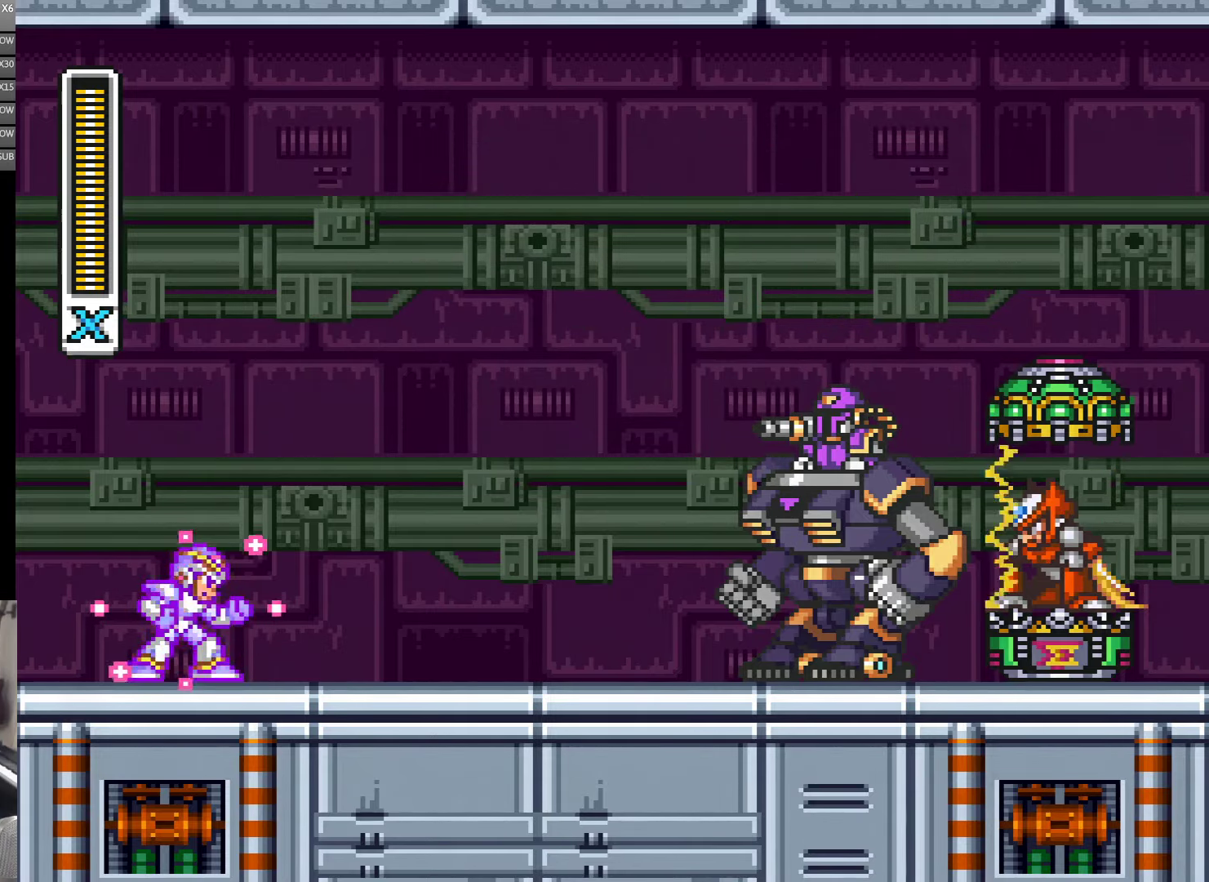
{"buttons": ["Y"], "events": []}
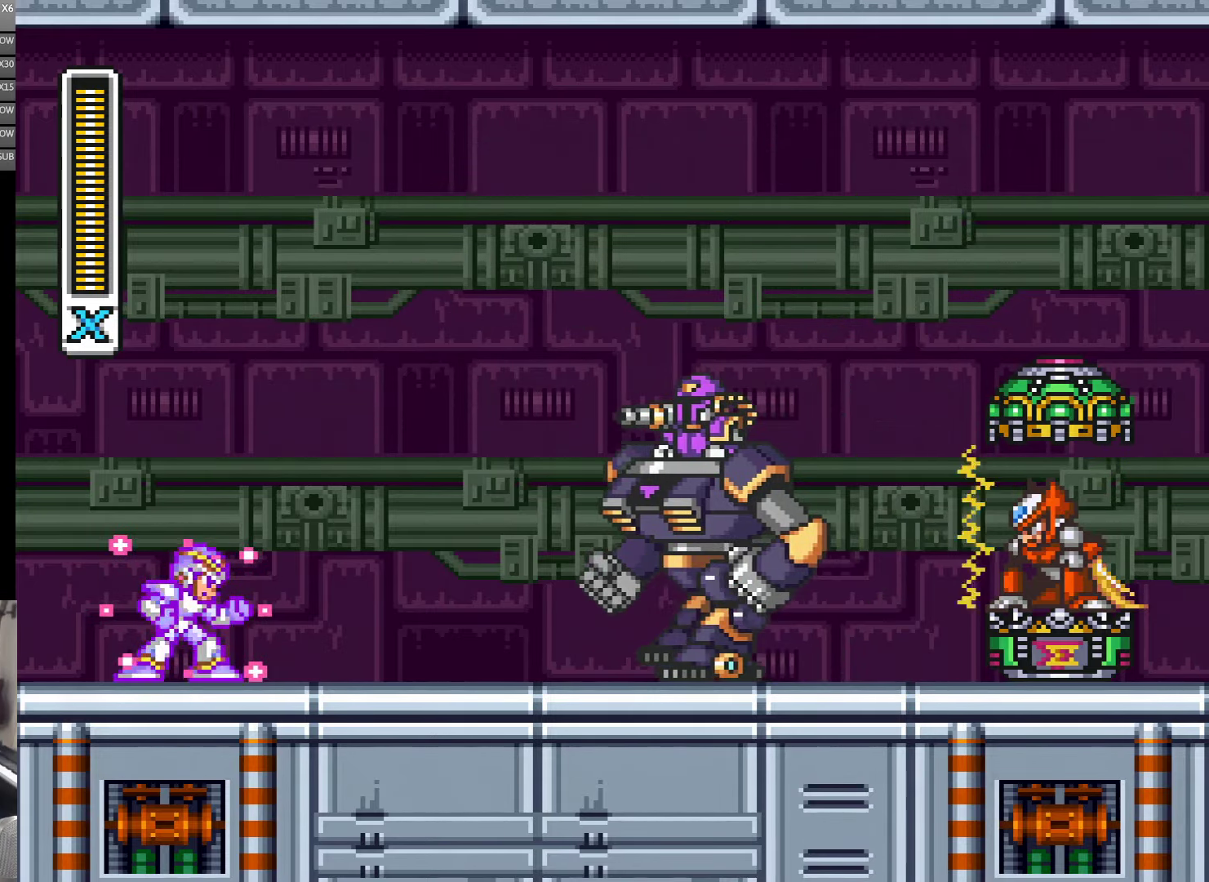
{"buttons": ["Y", "DPAD_LEFT"], "events": [[367, "DPAD_LEFT", "down"]]}
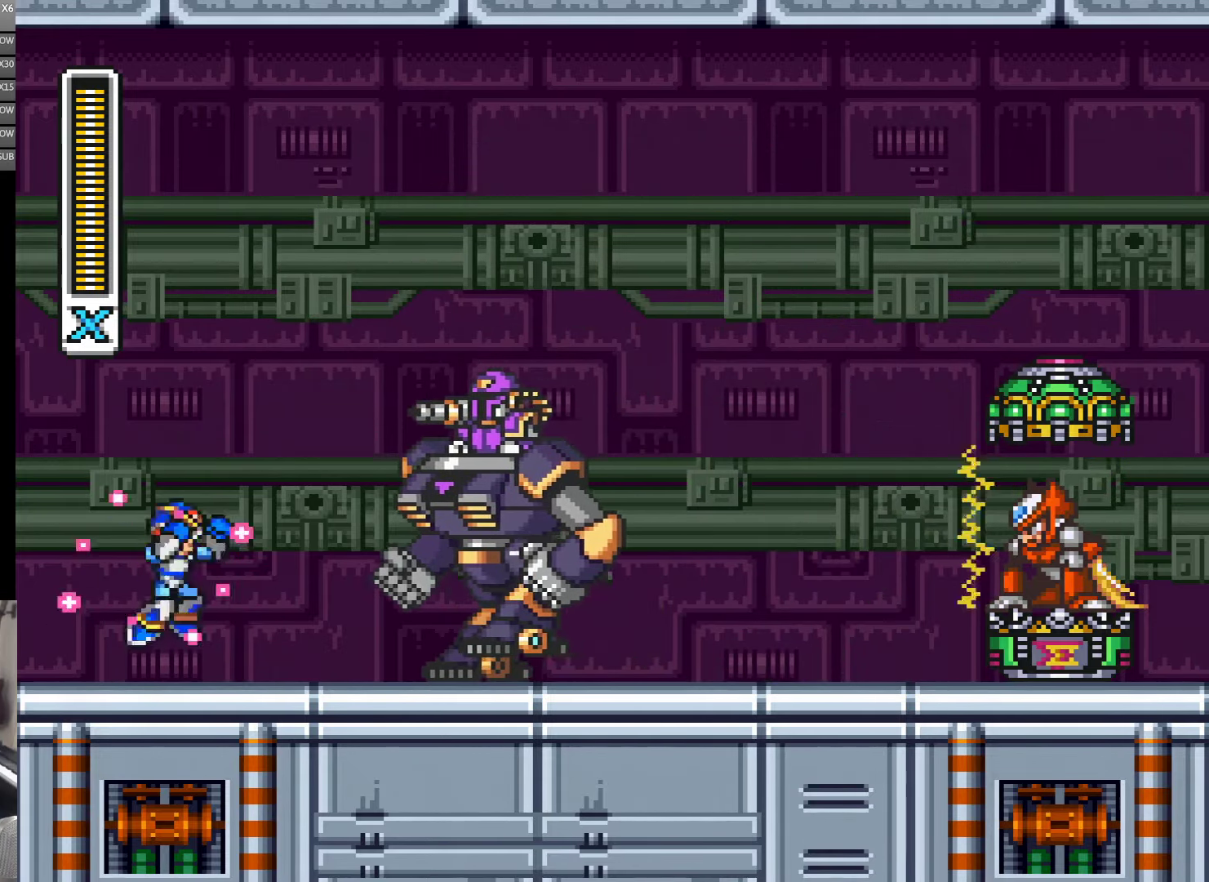
{"buttons": ["Y"], "events": [[34, "DPAD_LEFT", "up"], [67, "DPAD_RIGHT", "down"], [134, "B", "down"], [134, "DPAD_RIGHT", "up"], [267, "B", "up"], [267, "Y", "up"], [367, "Y", "down"]]}
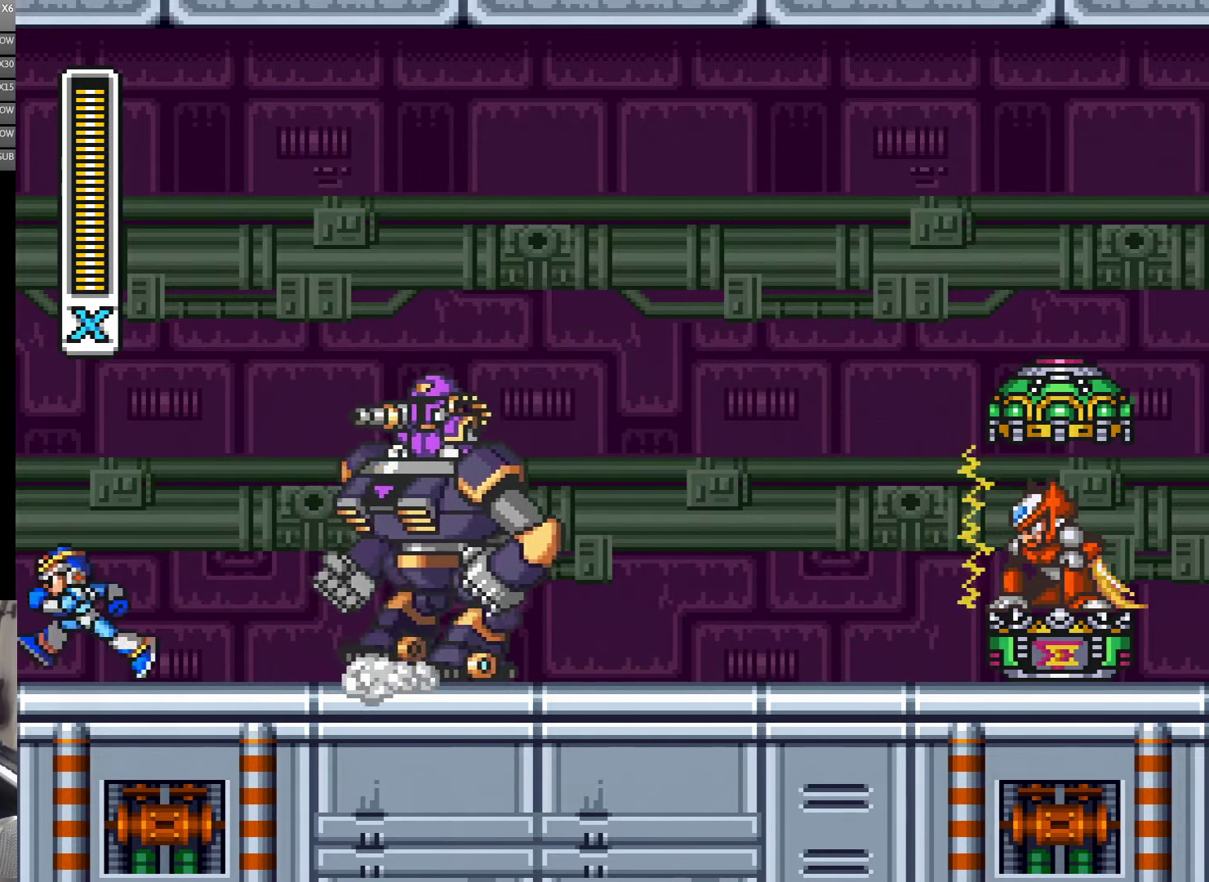
{"buttons": ["A", "Y"], "events": [[50, "DPAD_LEFT", "down"], [250, "DPAD_LEFT", "up"], [334, "DPAD_RIGHT", "down"], [400, "DPAD_RIGHT", "up"], [500, "A", "down"]]}